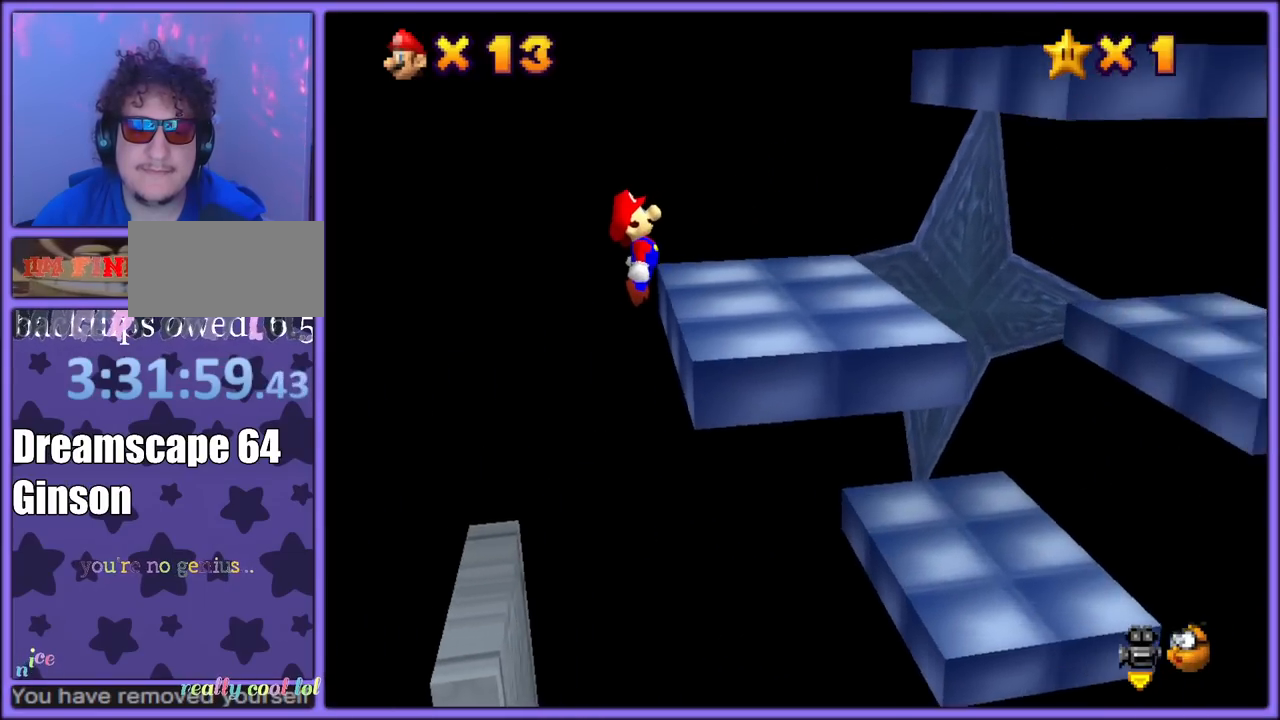
Gameplay with a controller (Nintendo layout); each line is a JSON object with the inputs held at the frame after it. "button_events" lists button changes between this image and that frame as [ms after this image, input, new state], when the widget could be followed in between (sticks are given only as held states). Not read: L1 L3 R3.
{"buttons": ["A", "B"], "left_stick": "right", "button_events": [[67, "A", "up"], [133, "A", "down"], [467, "B", "down"]]}
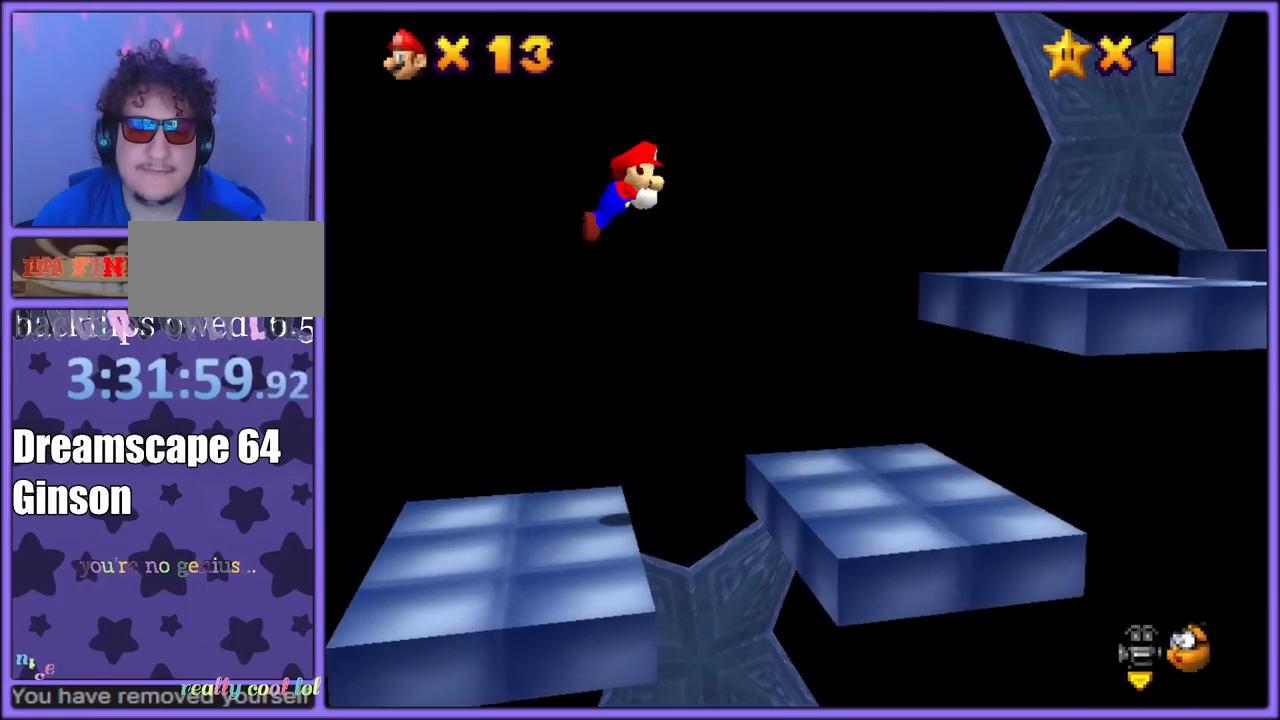
{"buttons": [], "left_stick": "left", "button_events": [[150, "A", "up"], [183, "B", "up"], [417, "A", "down"], [500, "A", "up"]]}
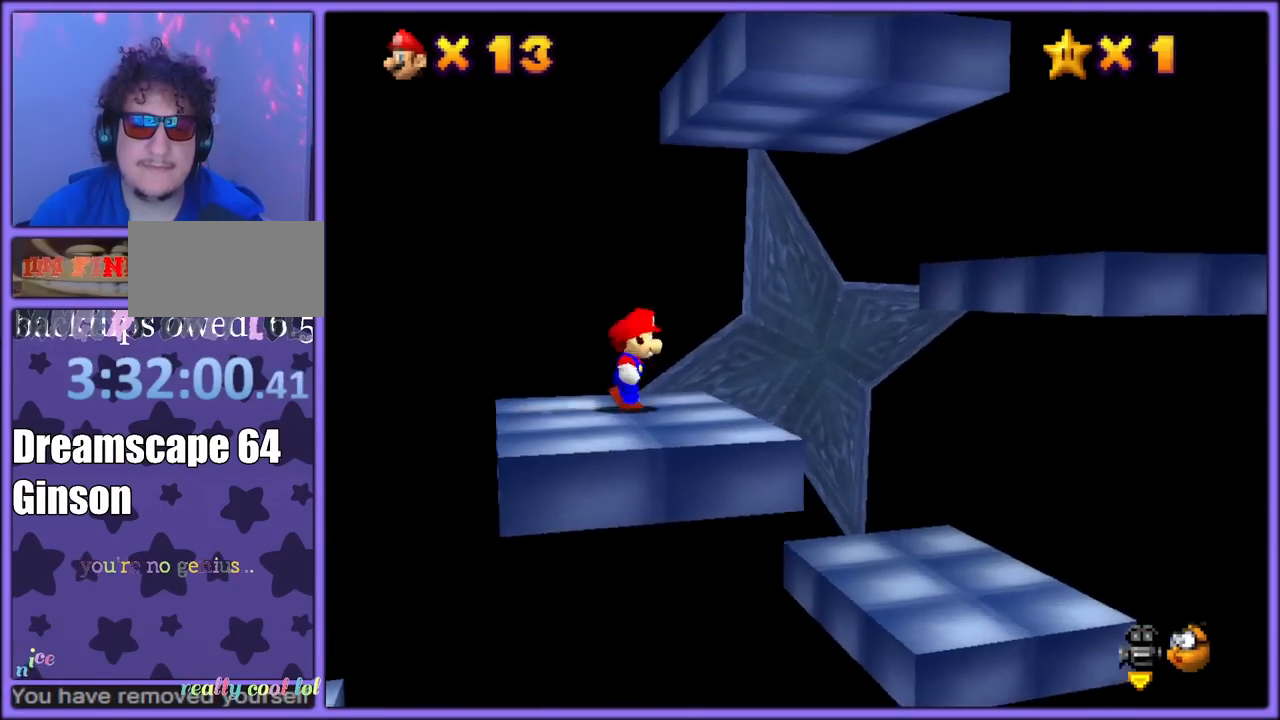
{"buttons": ["C_LEFT"], "left_stick": "up-right", "button_events": [[117, "A", "down"], [183, "A", "up"], [233, "A", "down"], [300, "A", "up"], [483, "C_LEFT", "down"]]}
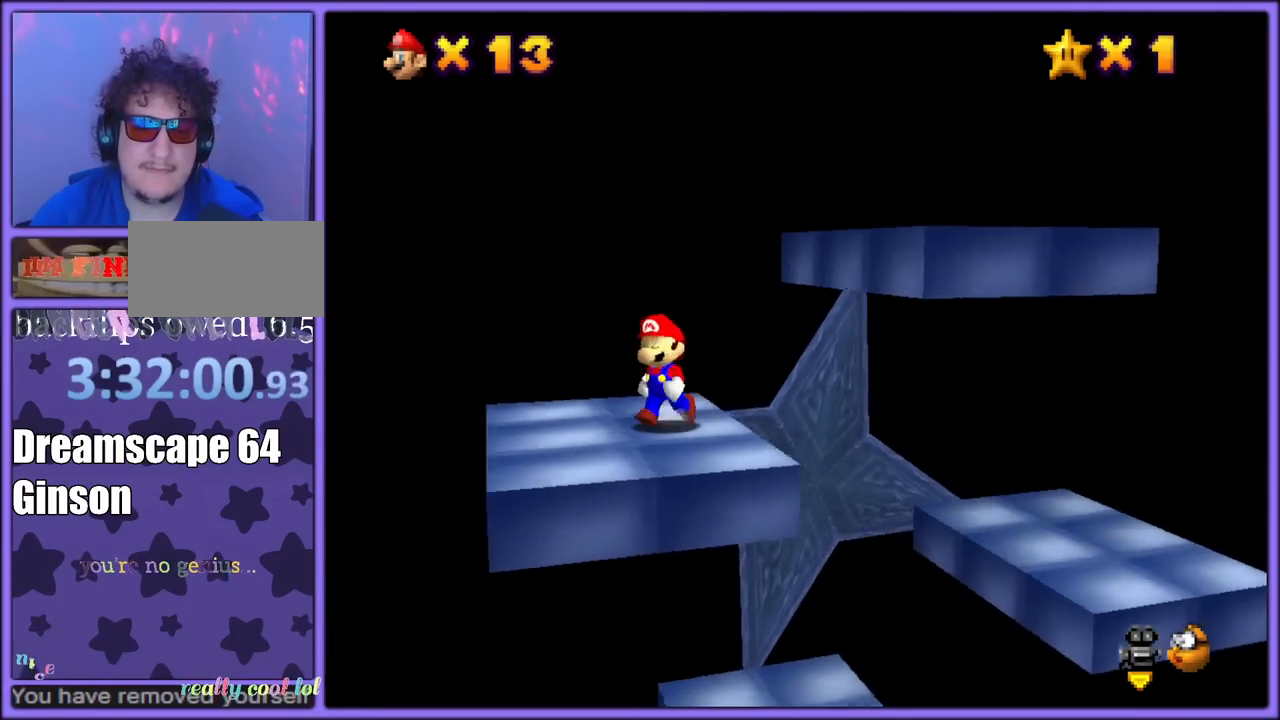
{"buttons": ["A", "Z"], "left_stick": "right", "button_events": [[117, "C_LEFT", "up"], [400, "Z", "down"], [450, "A", "down"]]}
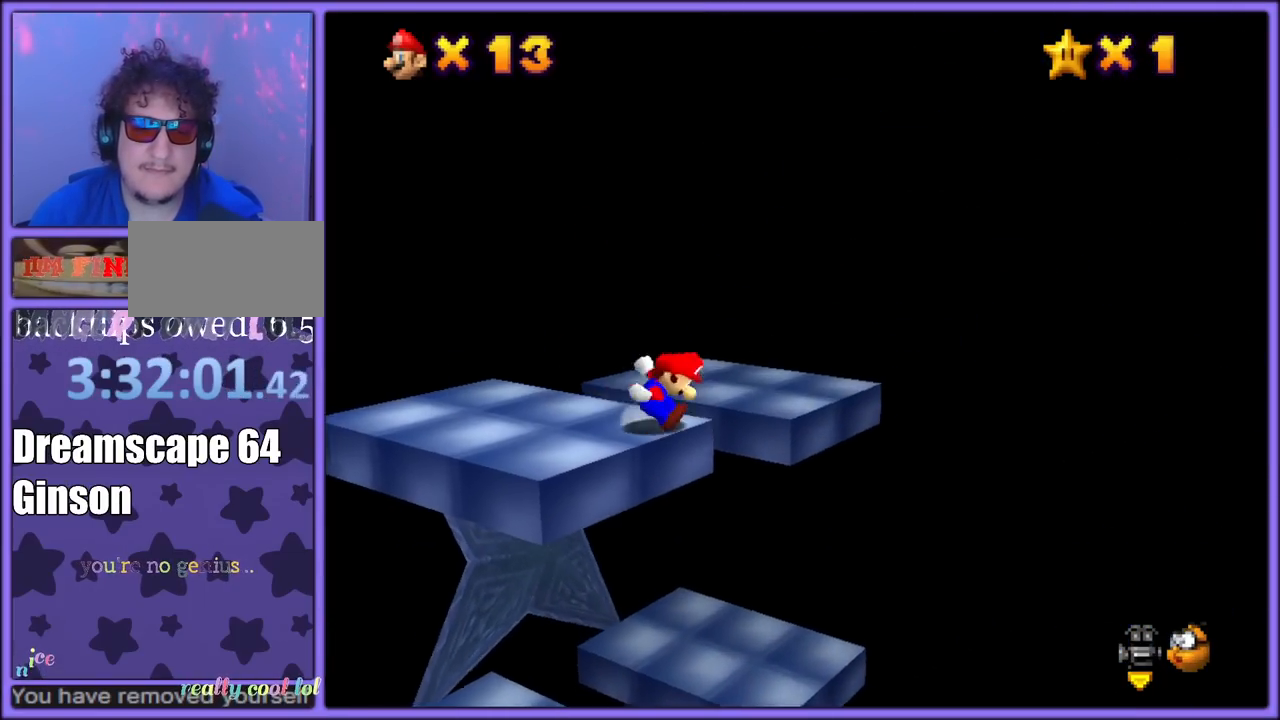
{"buttons": ["C_LEFT"], "left_stick": "down-right", "button_events": [[33, "A", "up"], [100, "A", "down"], [167, "A", "up"], [217, "A", "down"], [283, "A", "up"], [333, "A", "down"], [400, "A", "up"], [467, "Z", "up"], [483, "C_LEFT", "down"]]}
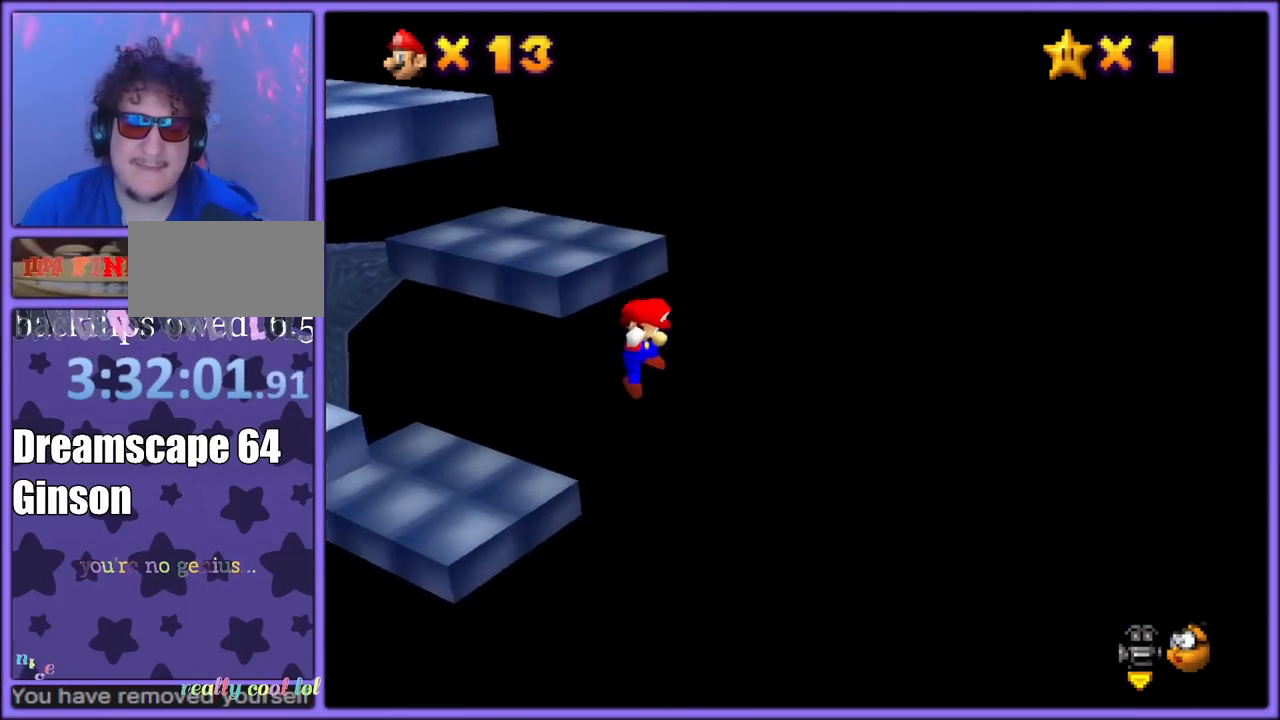
{"buttons": [], "left_stick": "up-right", "button_events": [[67, "C_LEFT", "up"], [233, "C_LEFT", "down"], [367, "C_LEFT", "up"]]}
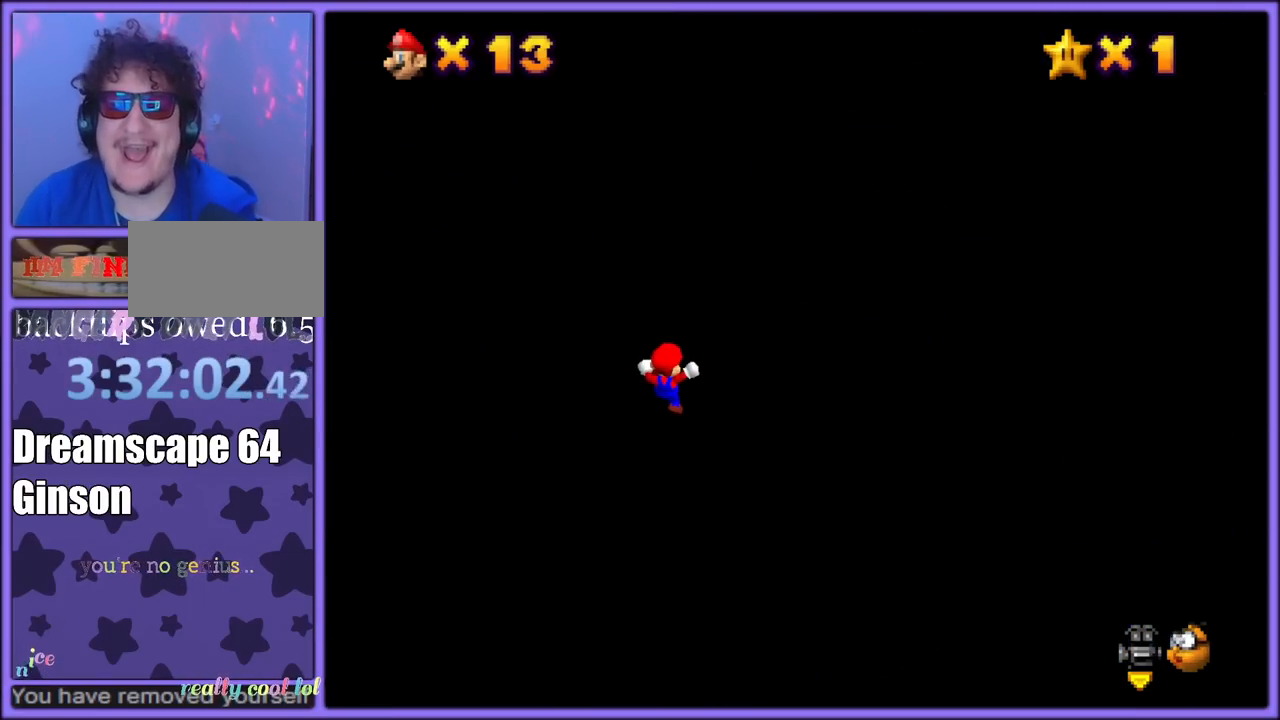
{"buttons": [], "left_stick": "up-right", "button_events": []}